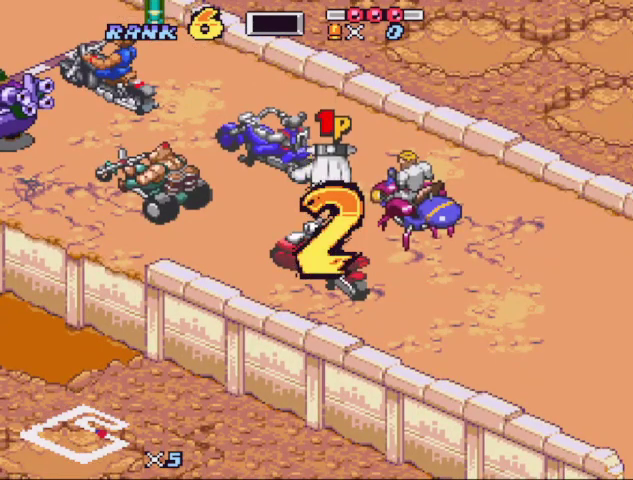
Gameplay with a controller (Nintendo layout); each line is a JSON object with the inputs held at the frame after it. "events" lists button and stick changes between this image and that frame as [ms after this image, input, new state], when the widget could be followed in between. Not read: L3 R3 X.
{"buttons": ["B", "DPAD_RIGHT"], "events": []}
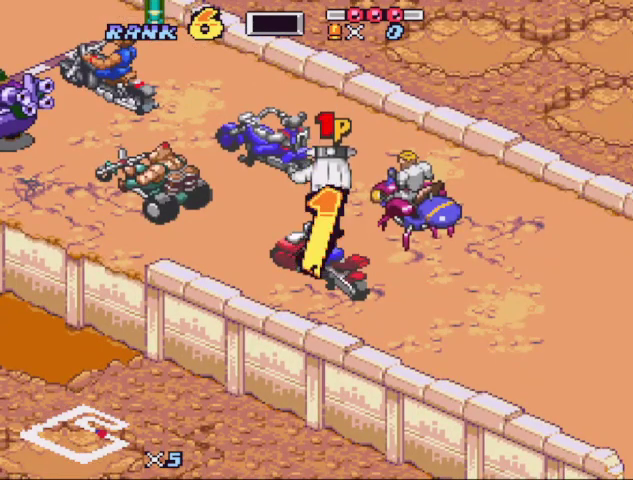
{"buttons": ["B", "DPAD_RIGHT"], "events": []}
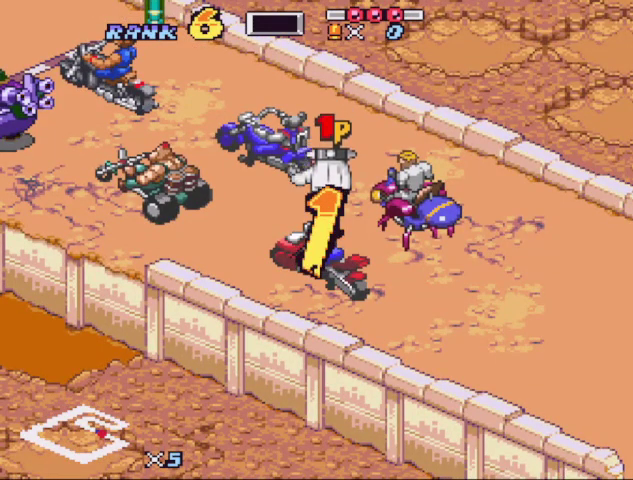
{"buttons": ["B", "R1", "DPAD_RIGHT"], "events": [[467, "R1", "down"]]}
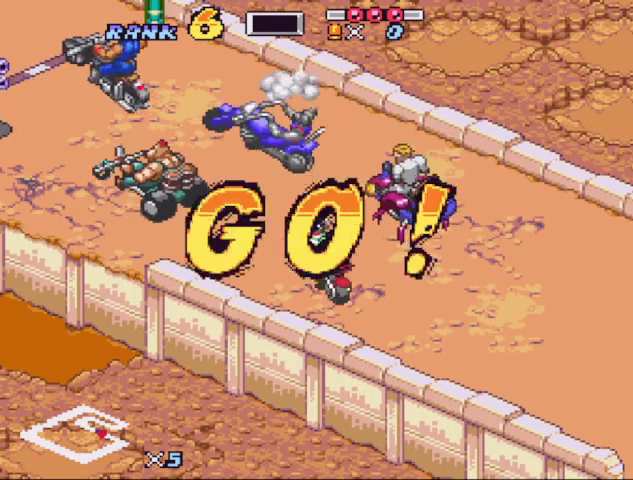
{"buttons": ["B", "DPAD_RIGHT"], "events": [[67, "R1", "up"]]}
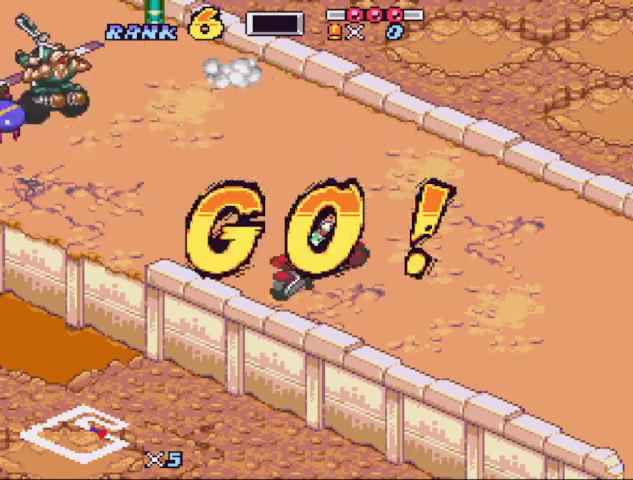
{"buttons": ["B"], "events": [[167, "DPAD_RIGHT", "up"], [400, "DPAD_RIGHT", "down"], [500, "DPAD_RIGHT", "up"]]}
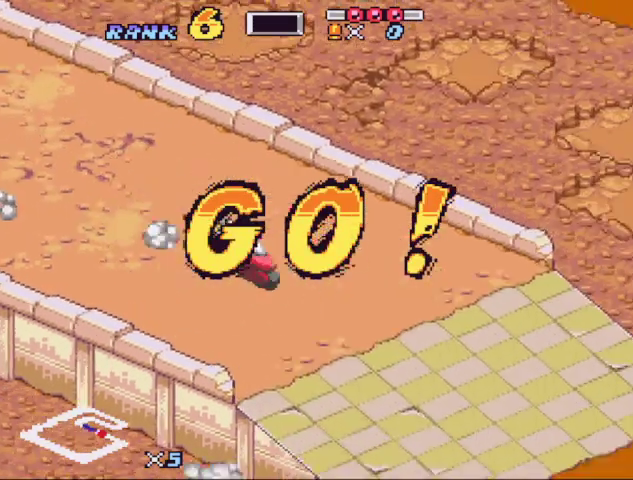
{"buttons": ["B"], "events": []}
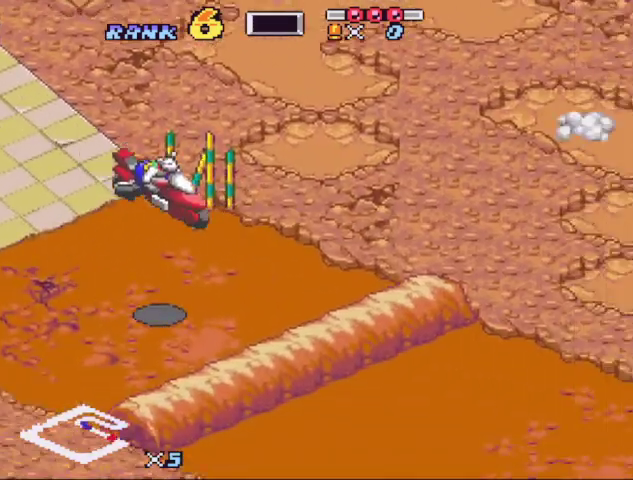
{"buttons": ["B", "DPAD_RIGHT"], "events": [[433, "DPAD_RIGHT", "down"]]}
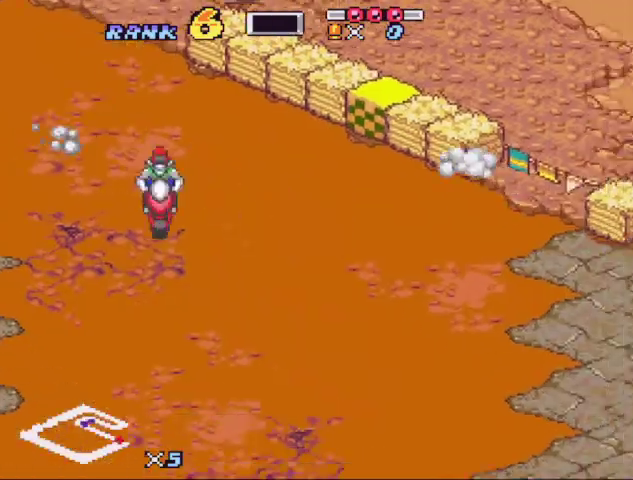
{"buttons": ["B", "DPAD_RIGHT"]}
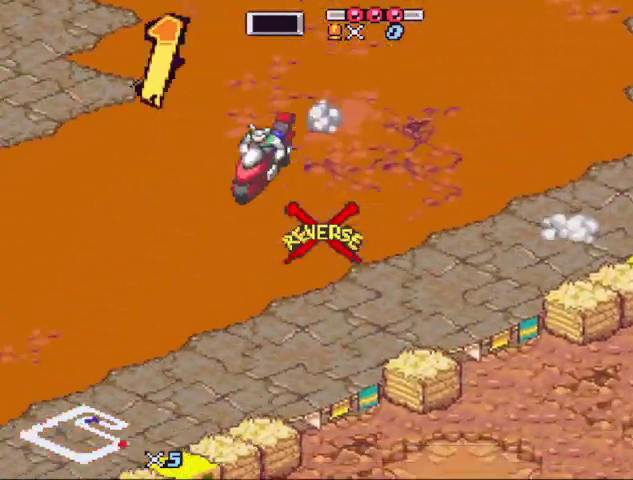
{"buttons": ["B", "DPAD_RIGHT"]}
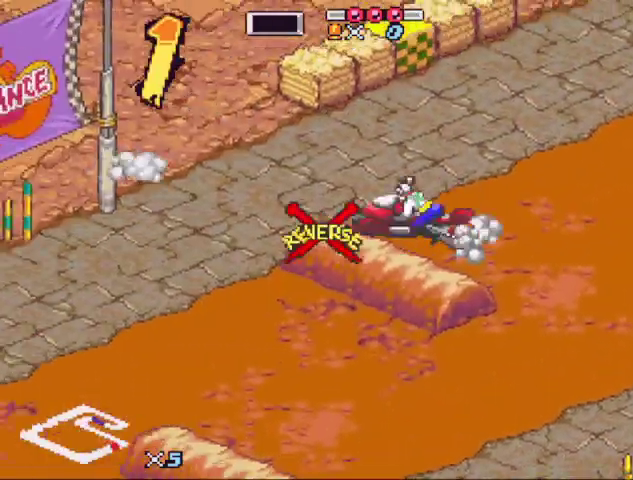
{"buttons": ["B"], "events": [[500, "DPAD_RIGHT", "up"]]}
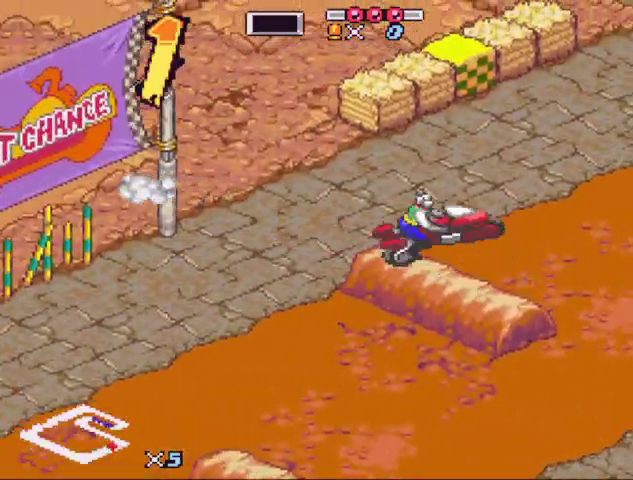
{"buttons": ["B"], "events": [[167, "DPAD_LEFT", "down"], [300, "DPAD_LEFT", "up"], [367, "DPAD_LEFT", "down"], [433, "DPAD_LEFT", "up"]]}
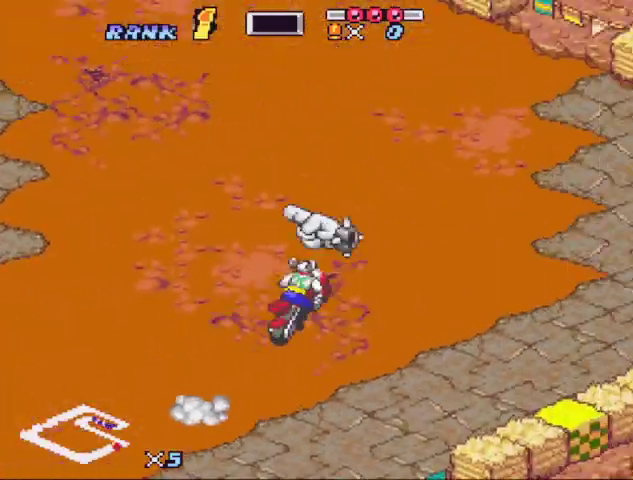
{"buttons": ["B", "DPAD_LEFT"], "events": [[33, "DPAD_LEFT", "down"], [100, "DPAD_LEFT", "up"], [333, "DPAD_LEFT", "down"]]}
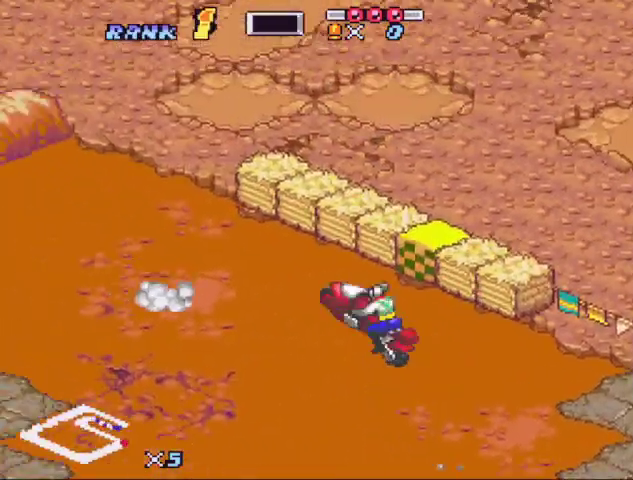
{"buttons": ["DPAD_UP"], "events": [[67, "DPAD_LEFT", "up"], [433, "B", "up"], [500, "DPAD_UP", "down"]]}
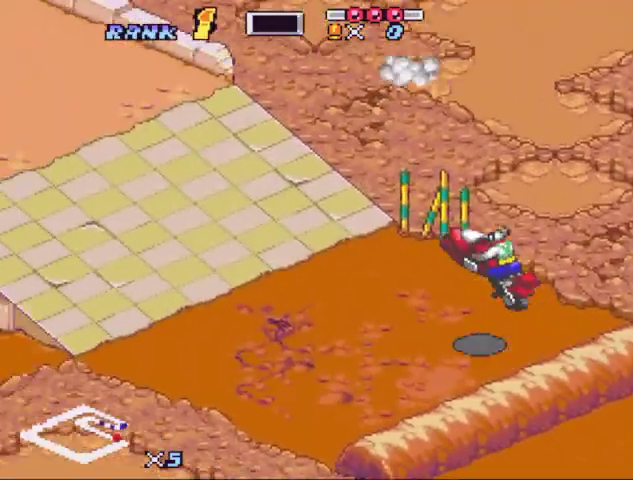
{"buttons": ["B"], "events": [[33, "B", "down"], [133, "B", "up"], [133, "DPAD_UP", "up"], [200, "B", "down"]]}
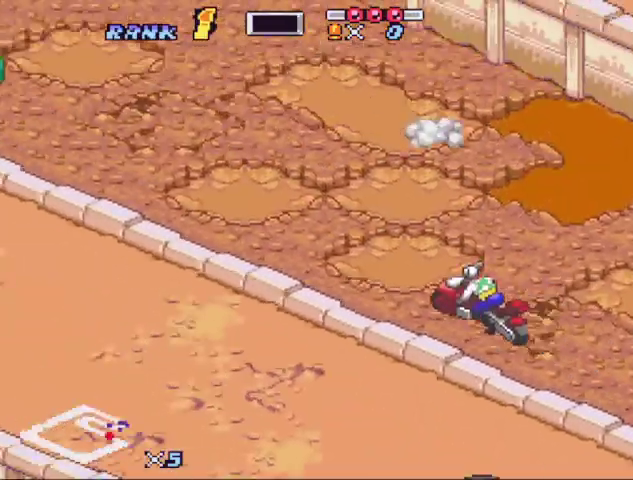
{"buttons": ["B"], "events": [[33, "B", "up"], [367, "B", "down"]]}
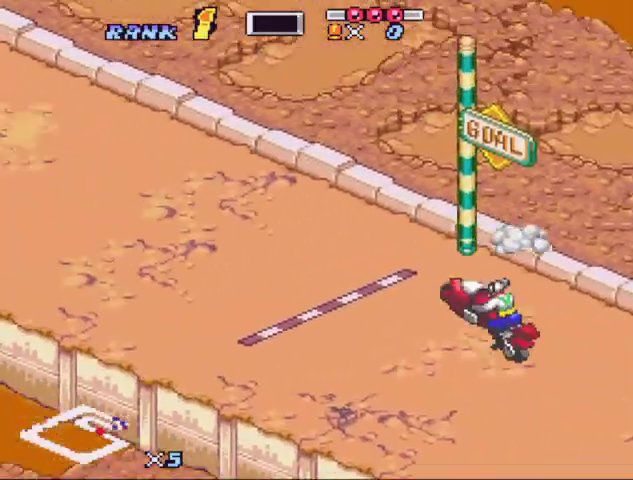
{"buttons": ["B"], "events": []}
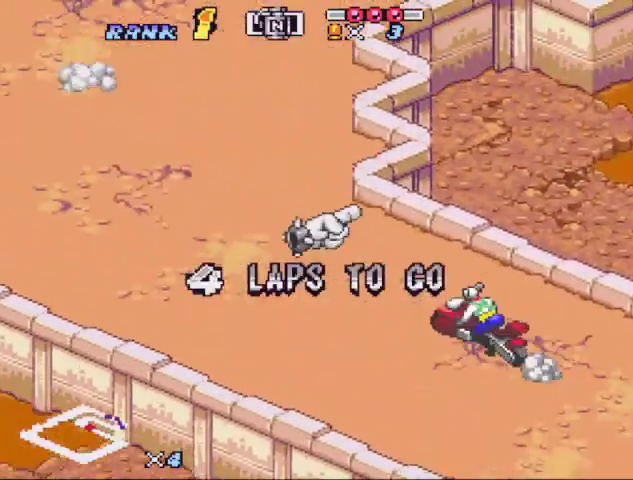
{"buttons": ["B", "DPAD_RIGHT"], "events": [[167, "DPAD_RIGHT", "down"], [267, "DPAD_RIGHT", "up"], [367, "DPAD_RIGHT", "down"]]}
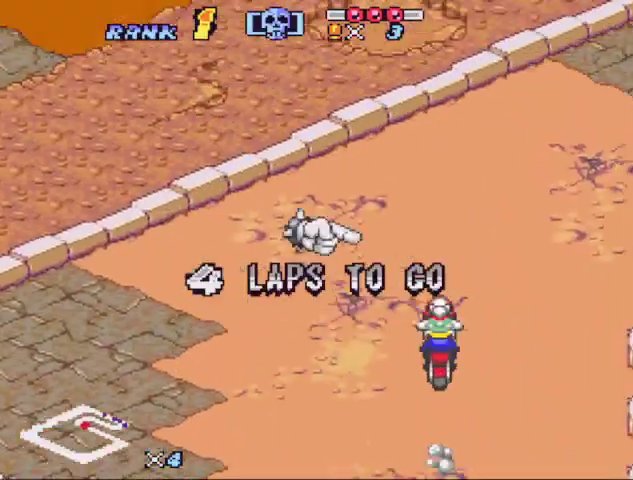
{"buttons": ["B"], "events": [[200, "DPAD_RIGHT", "up"], [267, "DPAD_RIGHT", "down"], [333, "DPAD_RIGHT", "up"]]}
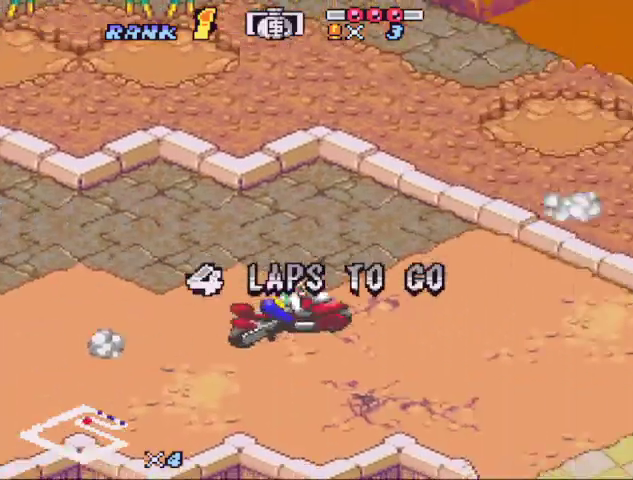
{"buttons": ["B"], "events": [[200, "DPAD_RIGHT", "down"], [300, "DPAD_RIGHT", "up"], [433, "A", "down"], [500, "A", "up"]]}
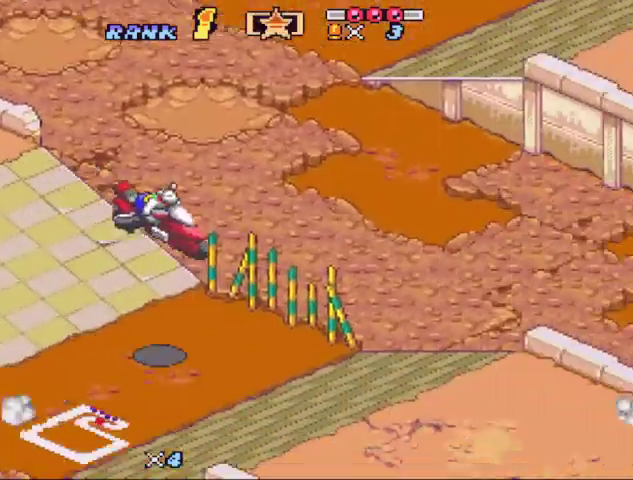
{"buttons": ["B", "DPAD_LEFT"], "events": [[167, "A", "down"], [333, "A", "up"], [500, "DPAD_LEFT", "down"]]}
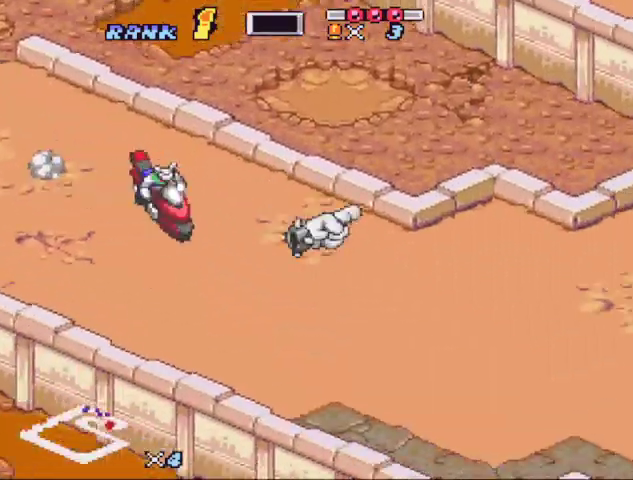
{"buttons": ["B"], "events": [[100, "DPAD_LEFT", "up"], [200, "DPAD_LEFT", "down"], [433, "DPAD_LEFT", "up"]]}
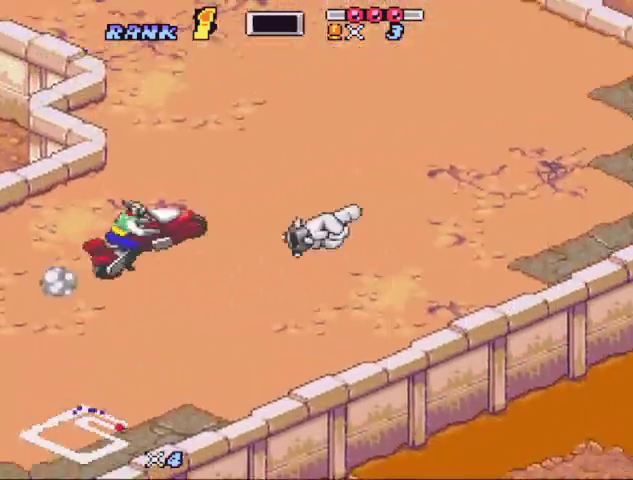
{"buttons": ["B"], "events": [[300, "DPAD_LEFT", "down"], [500, "DPAD_LEFT", "up"]]}
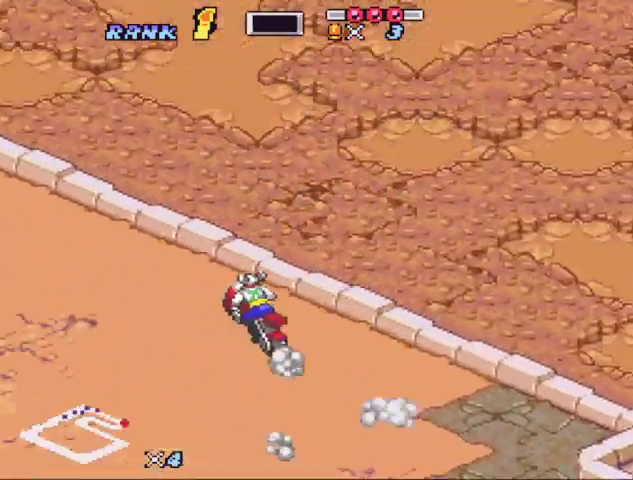
{"buttons": ["B"], "events": []}
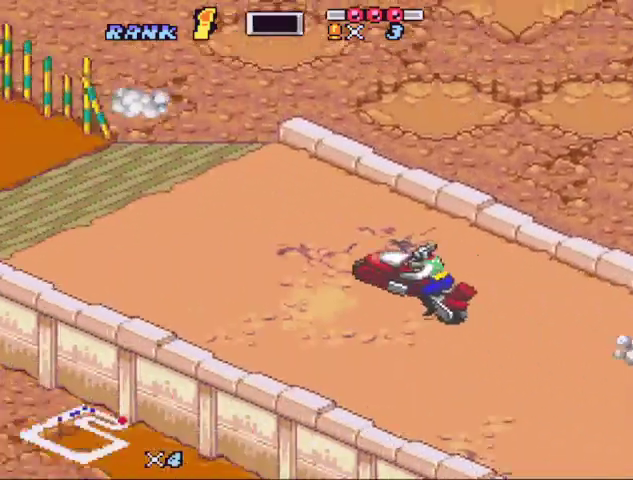
{"buttons": ["B"], "events": [[100, "DPAD_RIGHT", "down"], [233, "DPAD_RIGHT", "up"]]}
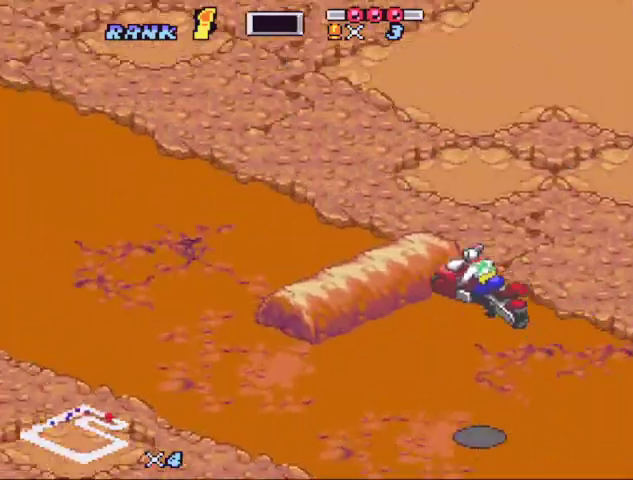
{"buttons": ["B"], "events": []}
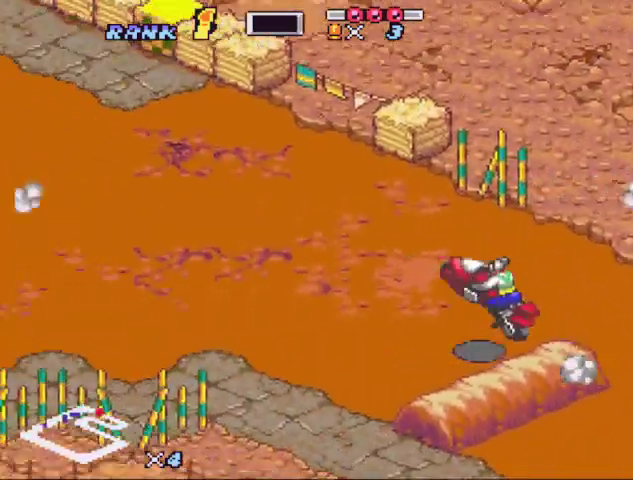
{"buttons": ["B", "DPAD_LEFT"], "events": [[133, "DPAD_LEFT", "down"], [233, "DPAD_LEFT", "up"], [333, "DPAD_LEFT", "down"]]}
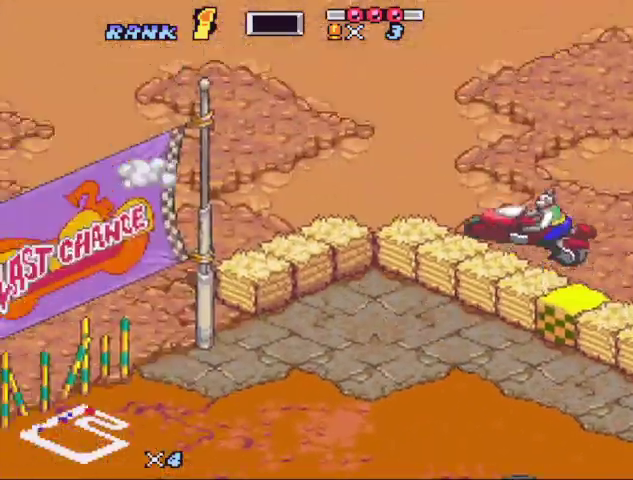
{"buttons": ["B"], "events": [[67, "Y", "down"], [267, "DPAD_LEFT", "up"], [267, "Y", "up"]]}